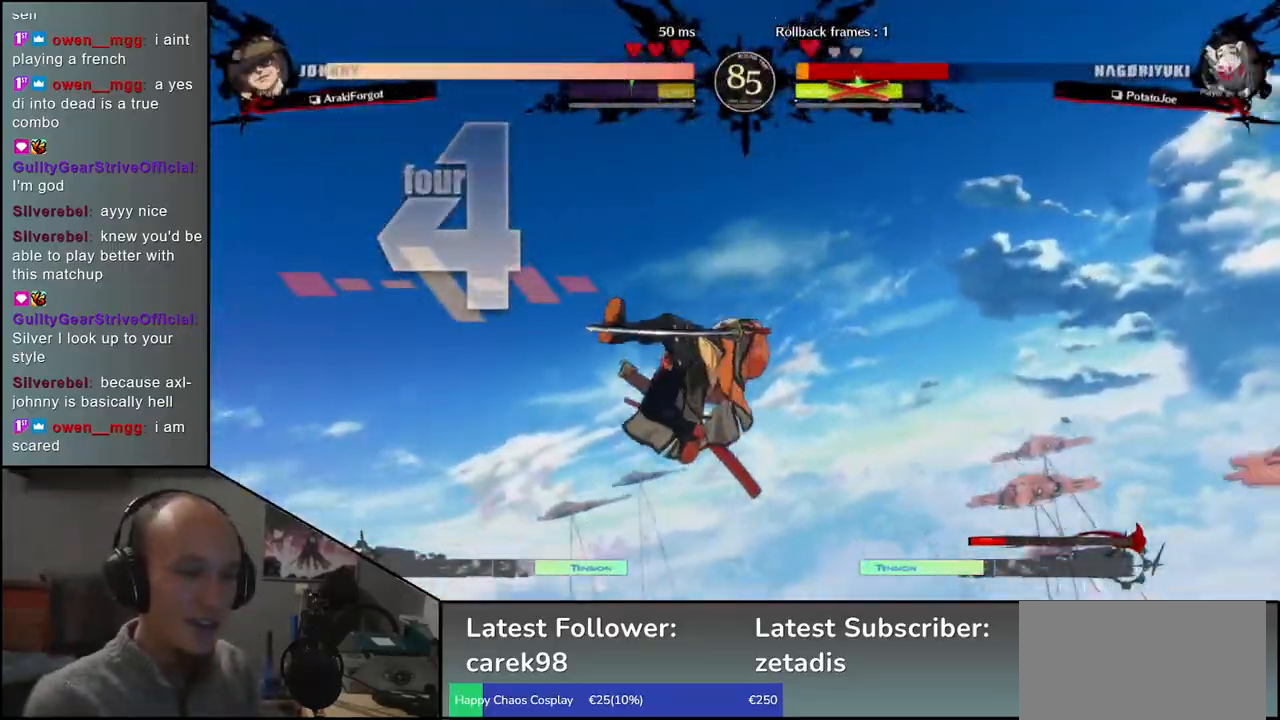
Gameplay with a controller (arcade stick); each line is a JSON object with the inputs held at the frame after it. "events" lists button and stick changes between this image and that frame as [ms after this image, input, new state], when the widget could be followed in between. Not read: L3 R3 other_buttons.
{"buttons": [], "left_stick": "right", "events": [[467, "left_stick", "right"]]}
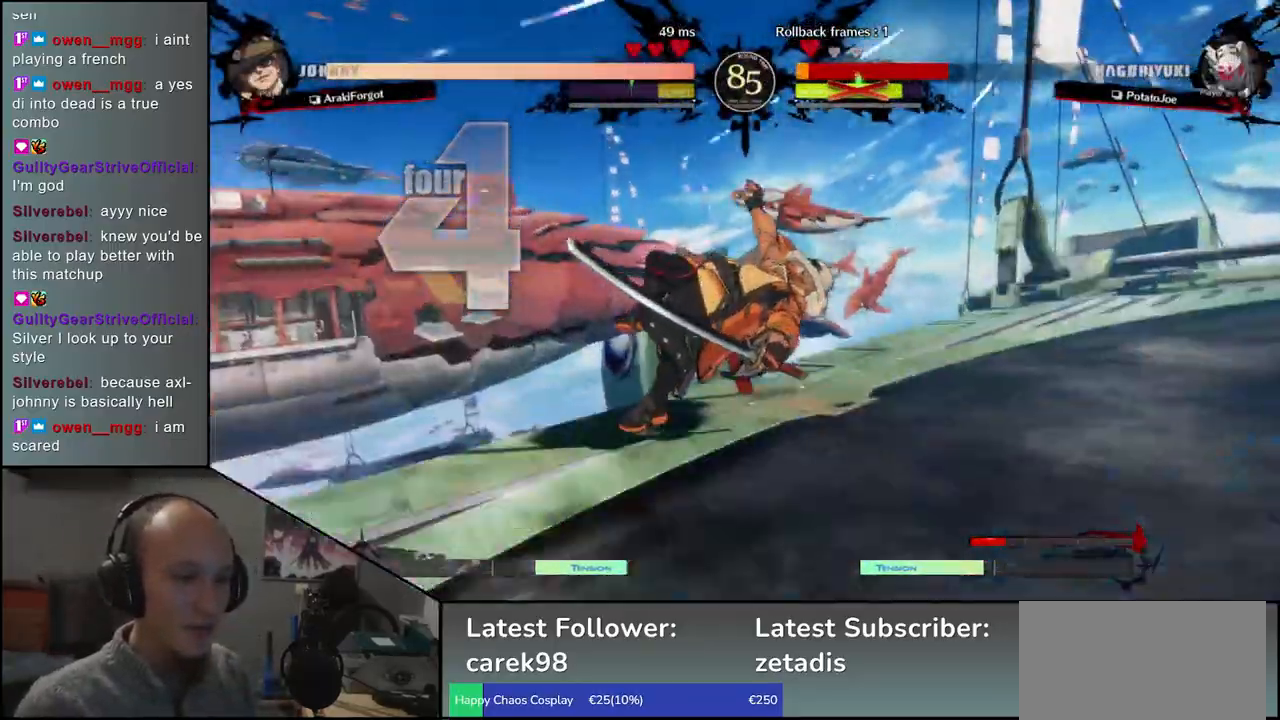
{"buttons": [], "left_stick": "right", "events": []}
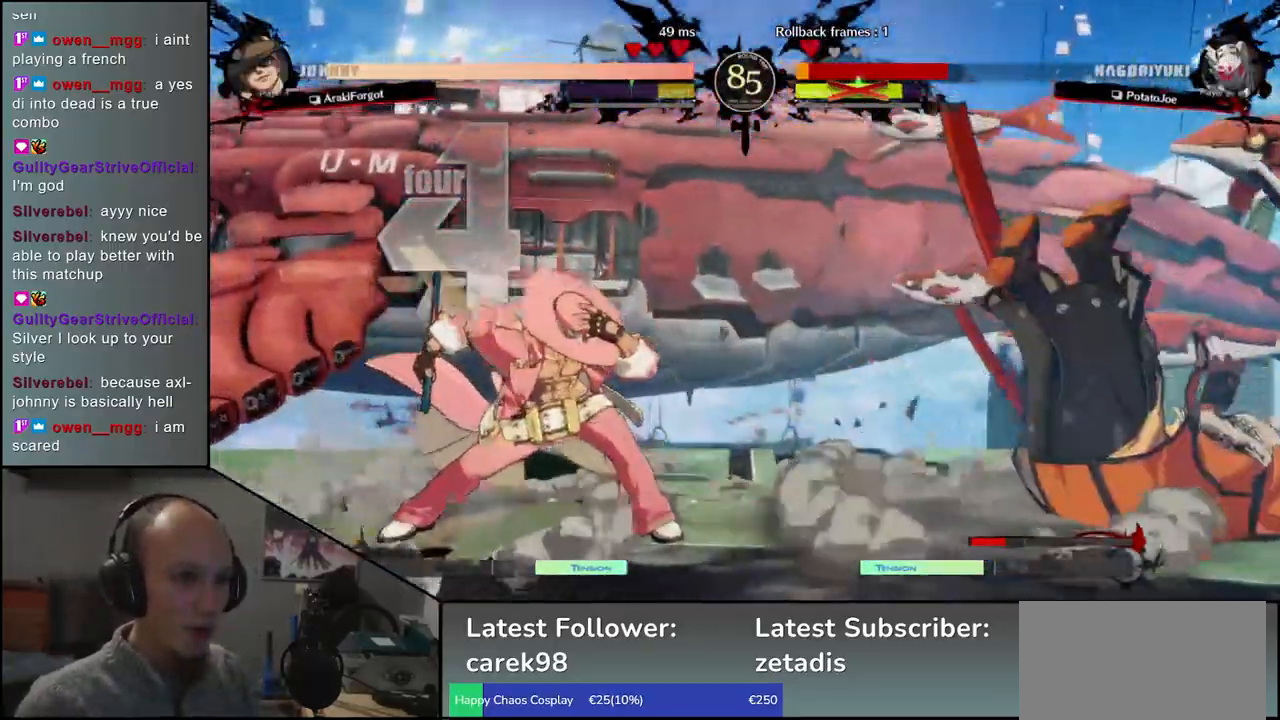
{"buttons": [], "left_stick": "right", "events": []}
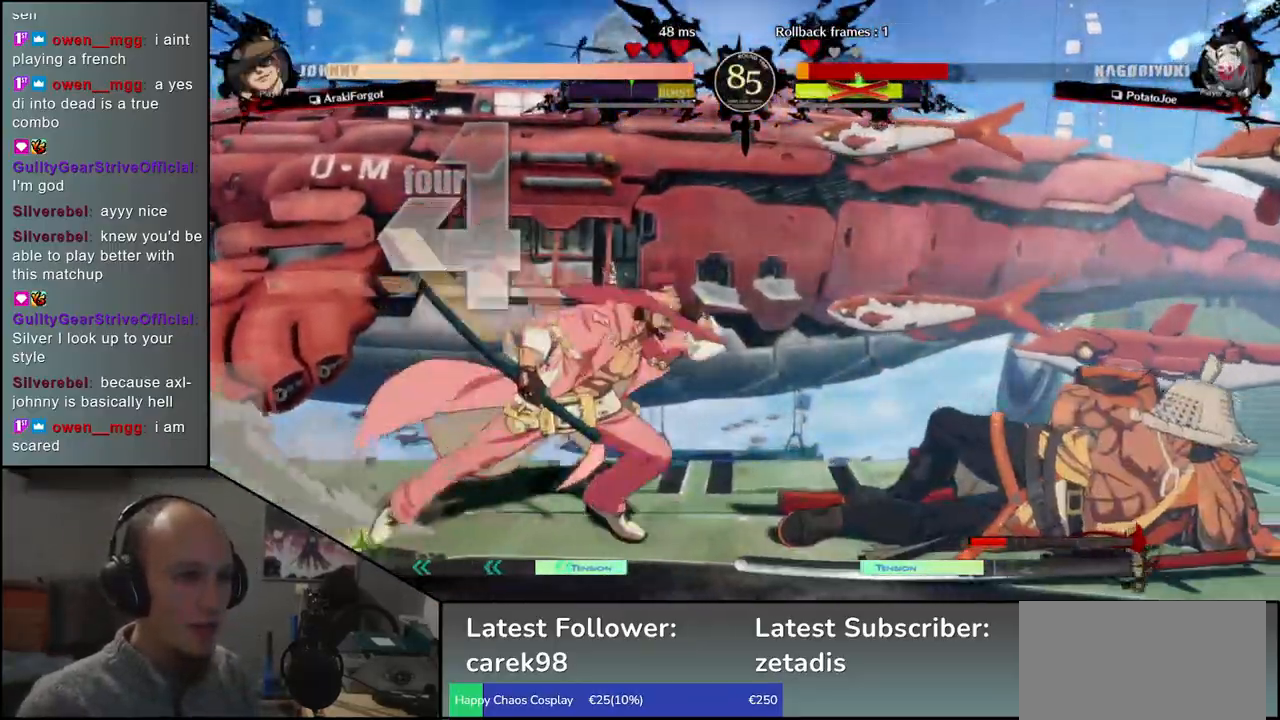
{"buttons": [], "left_stick": "right", "events": []}
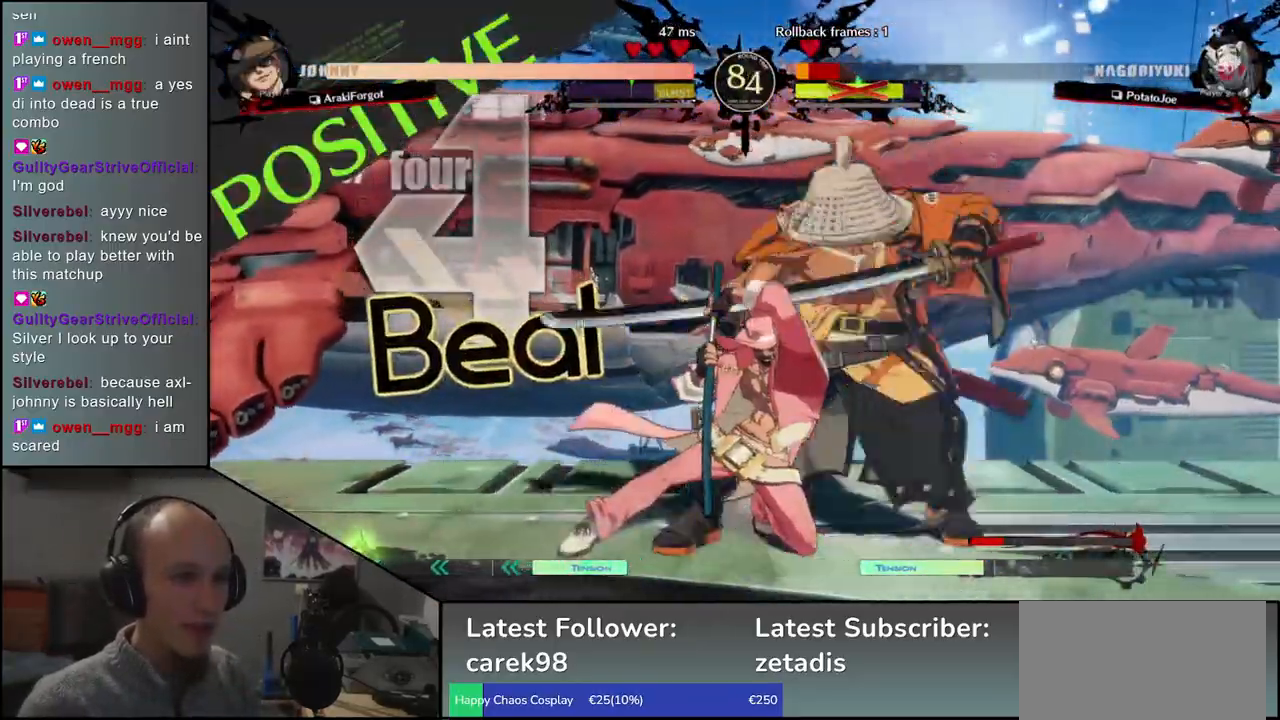
{"buttons": [], "left_stick": "down-right", "events": [[33, "left_stick", "down-right"]]}
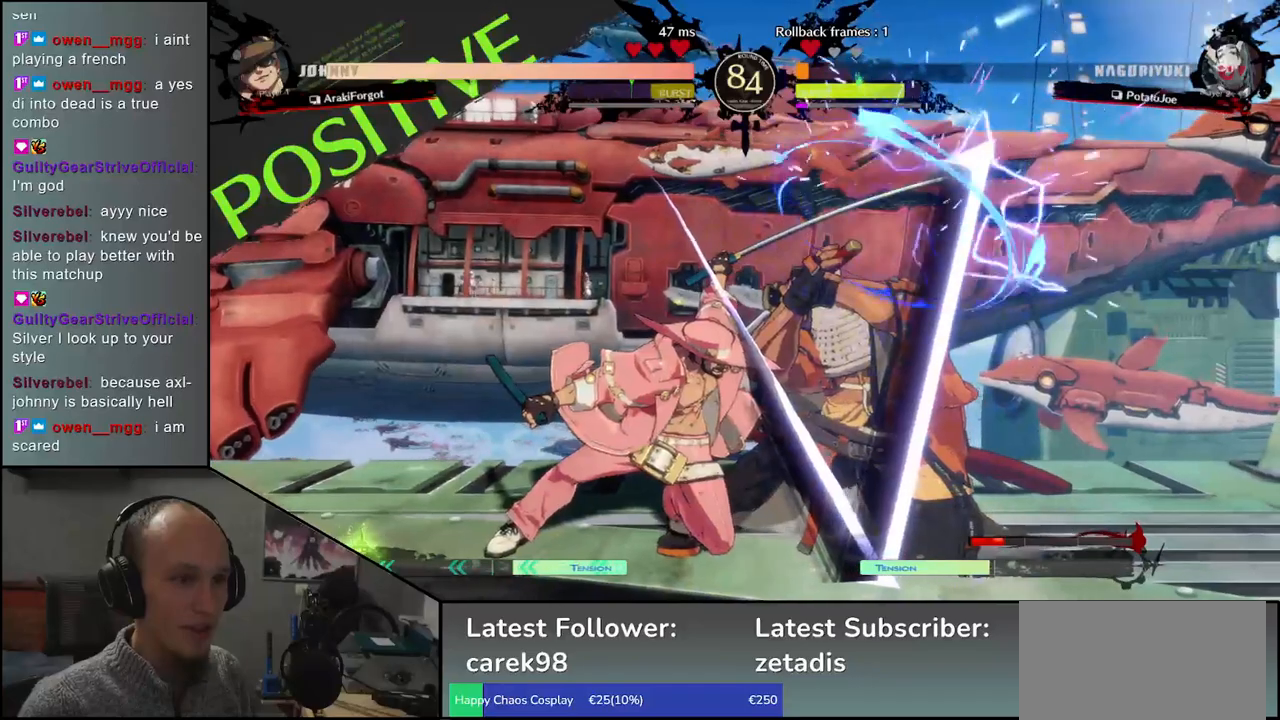
{"buttons": [], "left_stick": "center", "events": [[183, "left_stick", "down"], [317, "left_stick", "right"], [333, "L1", "down"], [400, "L1", "up"], [400, "left_stick", "center"]]}
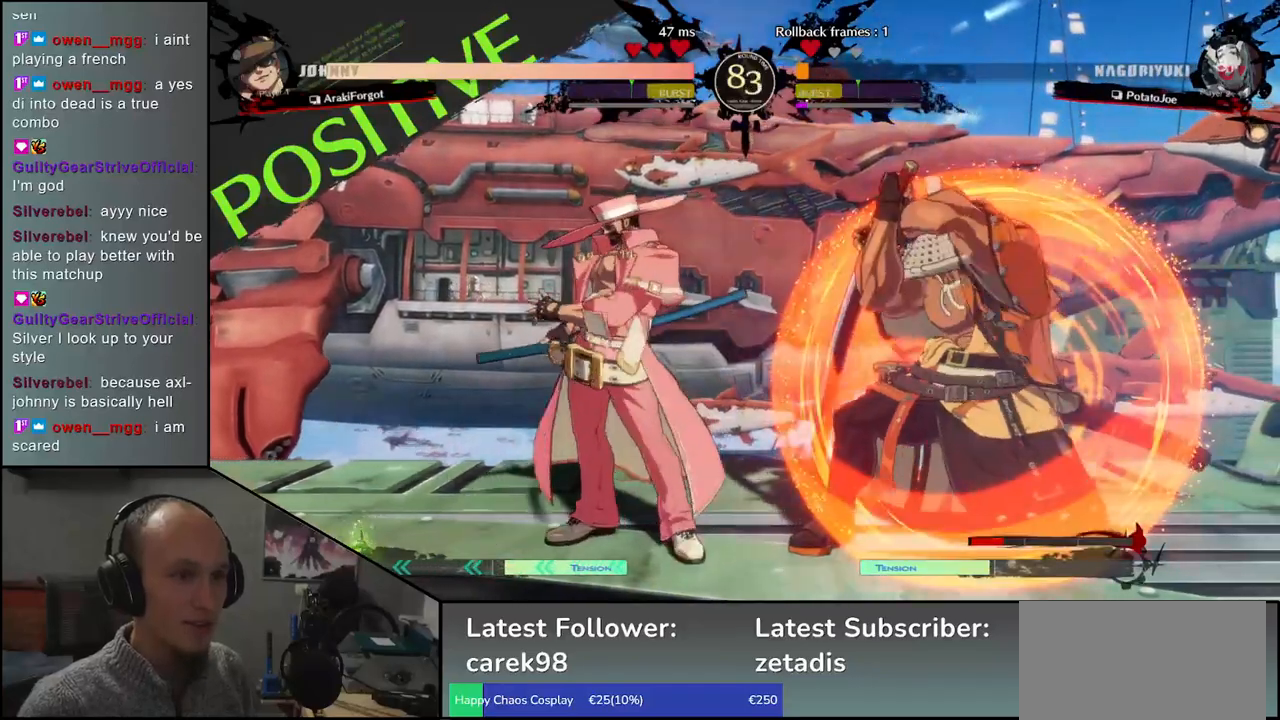
{"buttons": [], "left_stick": "right", "events": [[467, "left_stick", "right"]]}
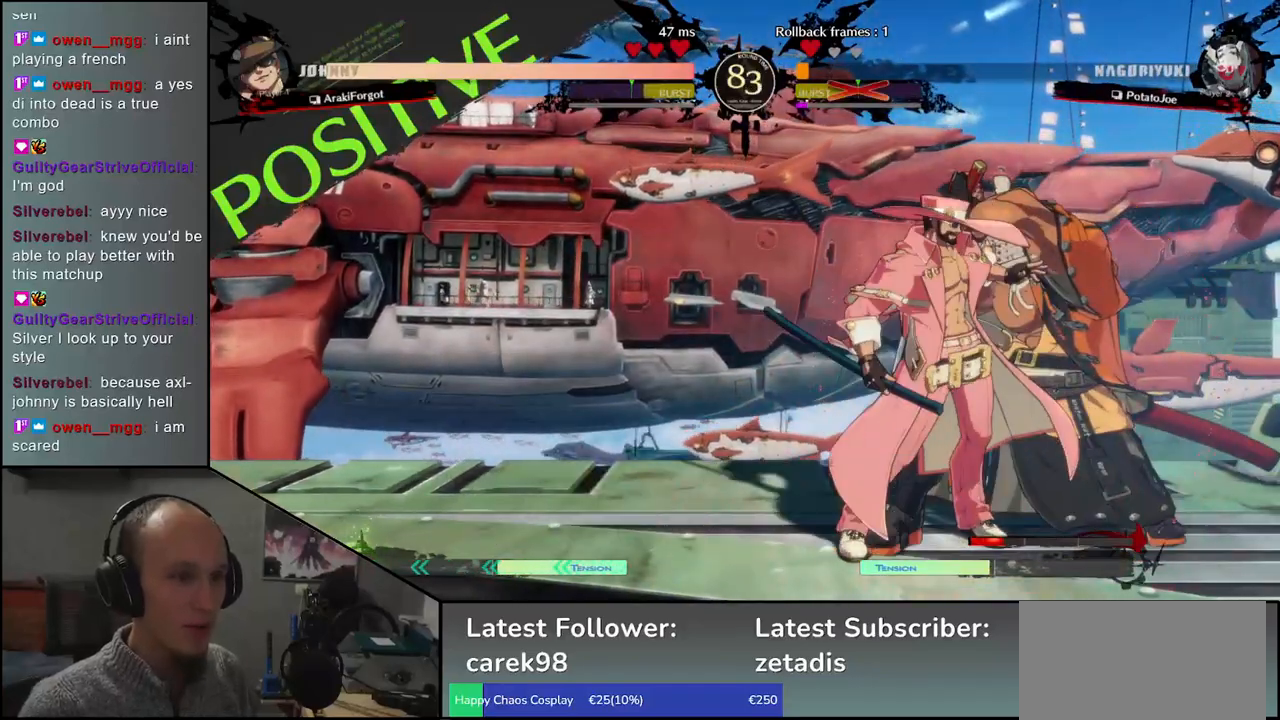
{"buttons": [], "left_stick": "down-right", "events": [[233, "left_stick", "down-right"]]}
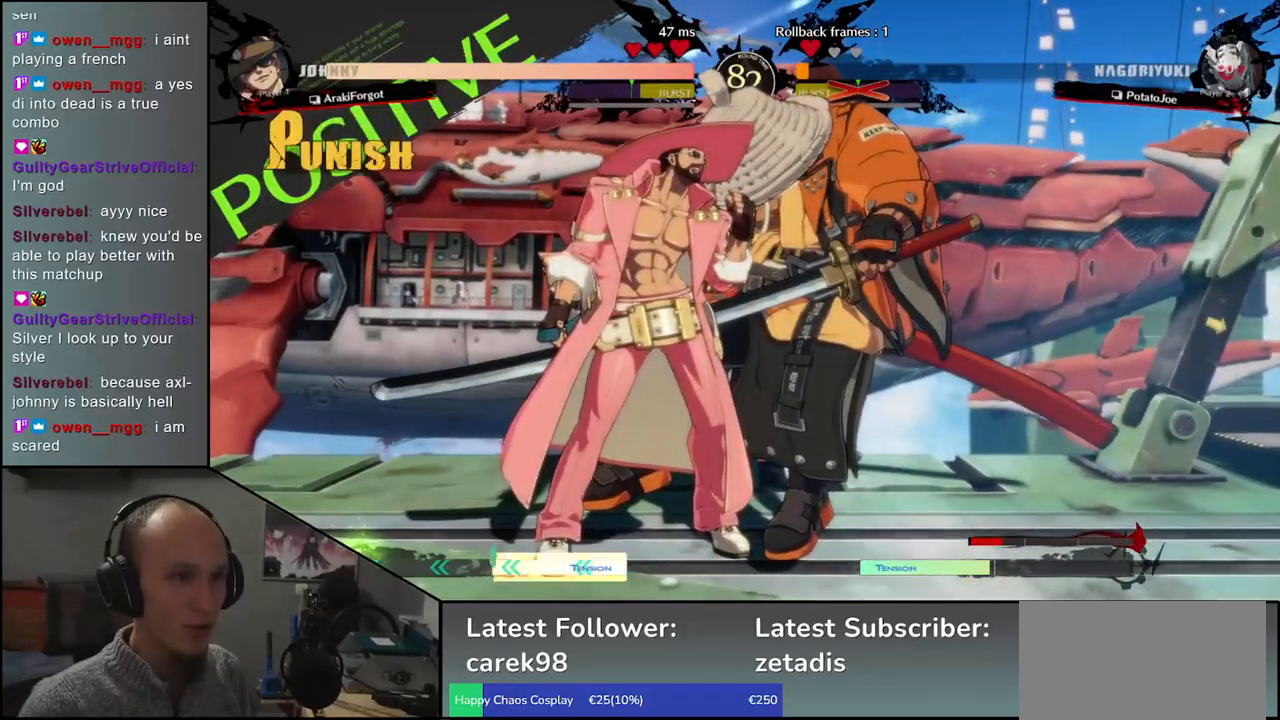
{"buttons": [], "left_stick": "center", "events": [[117, "left_stick", "center"]]}